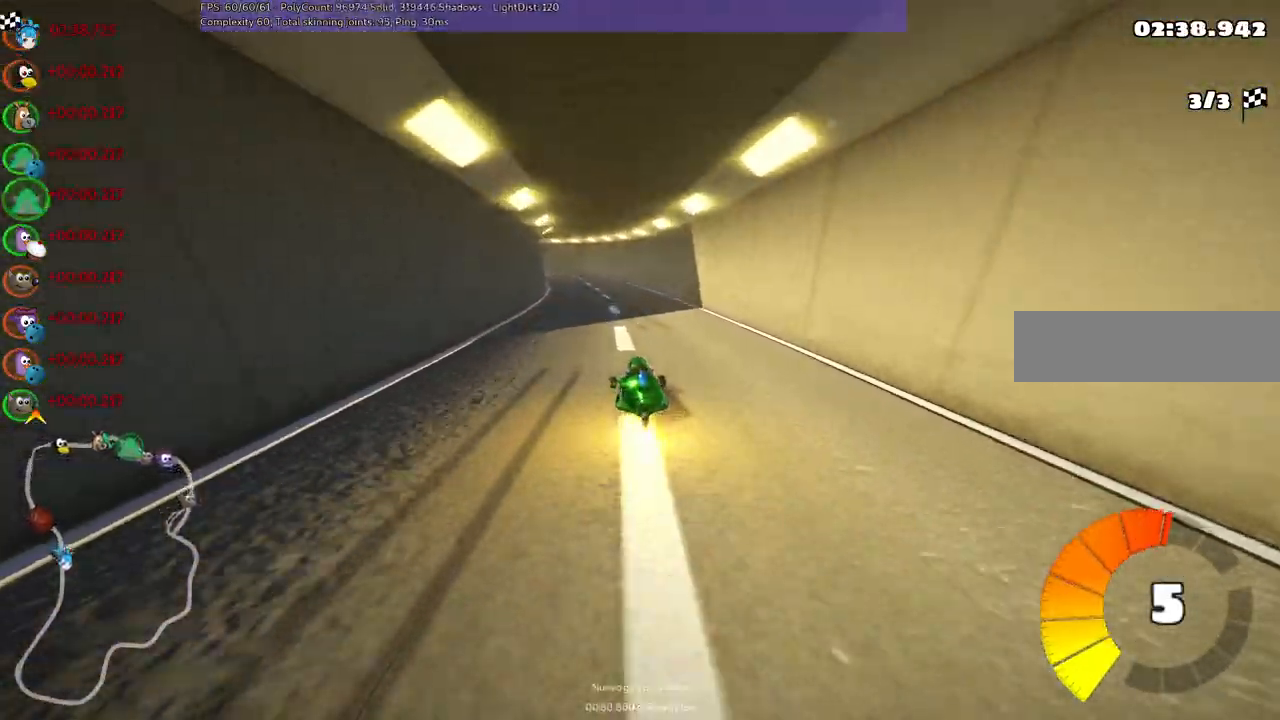
Gameplay with keyboard; each line is a JSON object with the keys held at the frame after it. "events" lists presses ("down") and releases ("up") of ".", "alt_r", "b", "c", "comma", "ctrl_r", "d", "down", "f", "g", "h", "j", "k", "l", "left", "m", "n", "quote", "return", "right", "semicolon", "shift_r", "space", "super", "up" and "v" between this image and that frame as [ms after this image, input, new state], when the widget could be followed in between. No other keys are recorded. Mouse input is not recorded. Not read: /.
{"keys": ["m", "right", "up"], "events": [[33, "left", "up"]]}
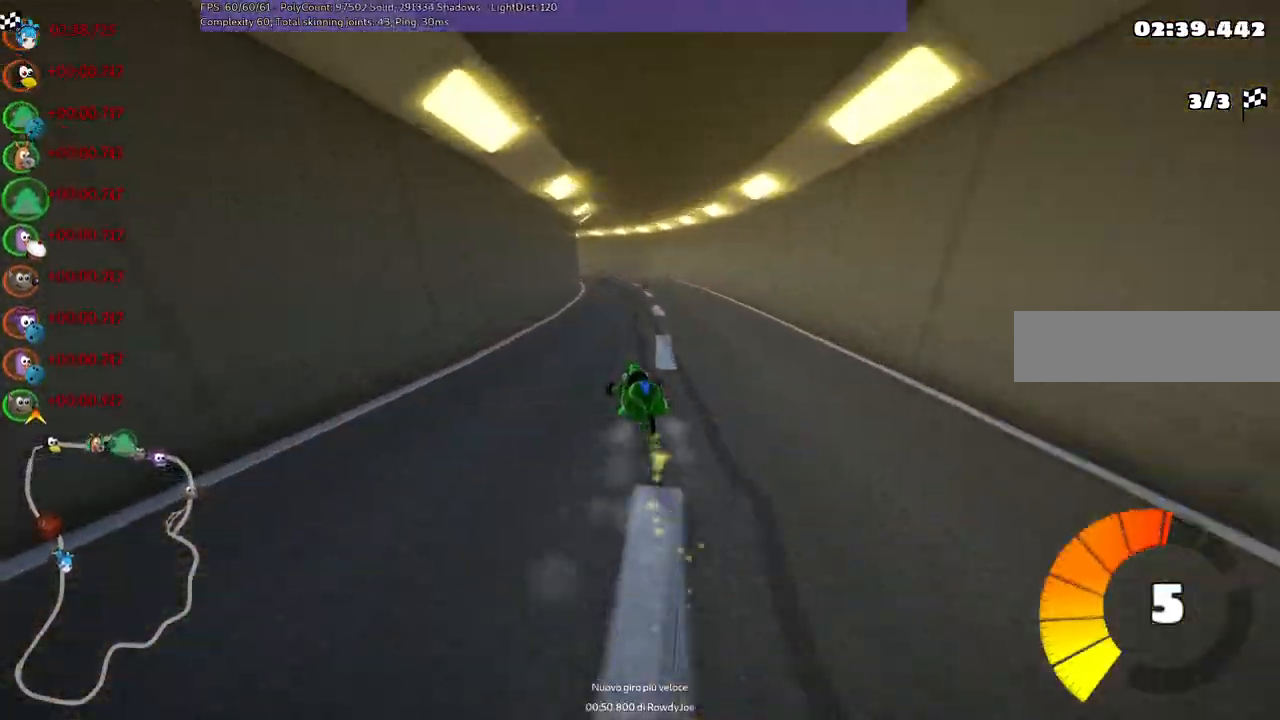
{"keys": ["left", "m", "right", "up"], "events": [[400, "left", "down"]]}
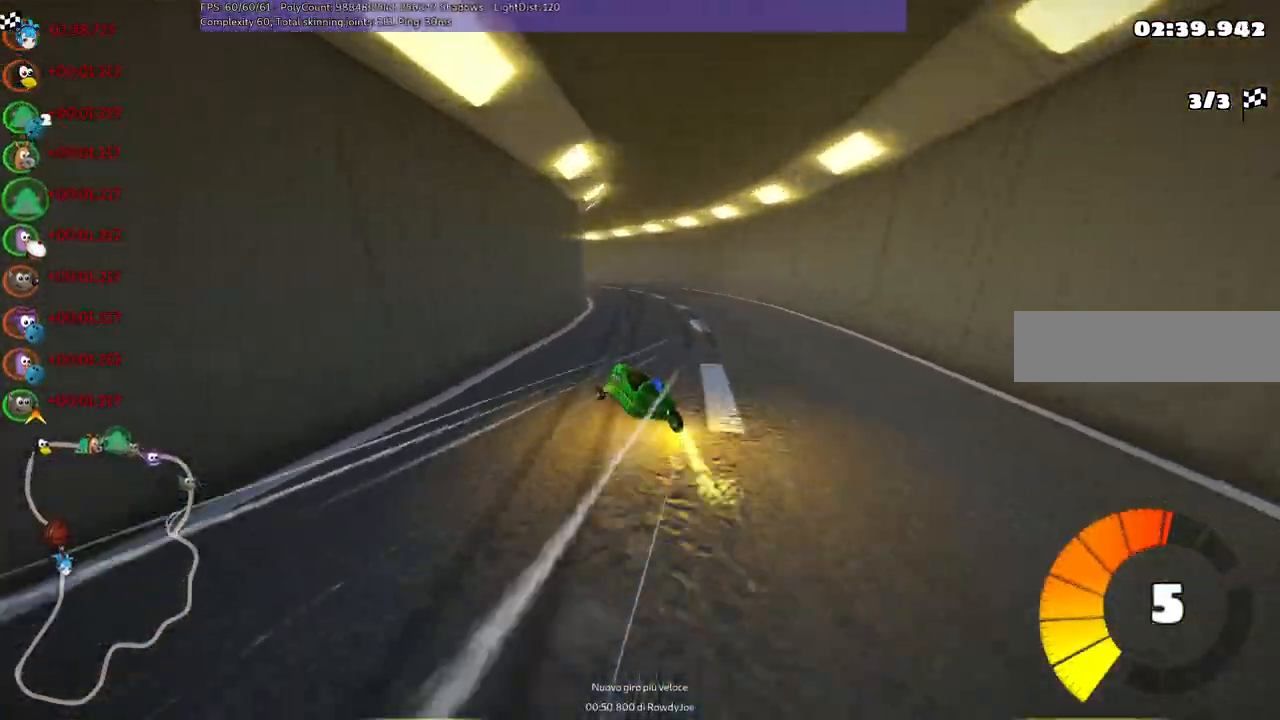
{"keys": ["m", "up"], "events": [[83, "left", "up"], [233, "left", "down"], [367, "left", "up"], [467, "right", "up"]]}
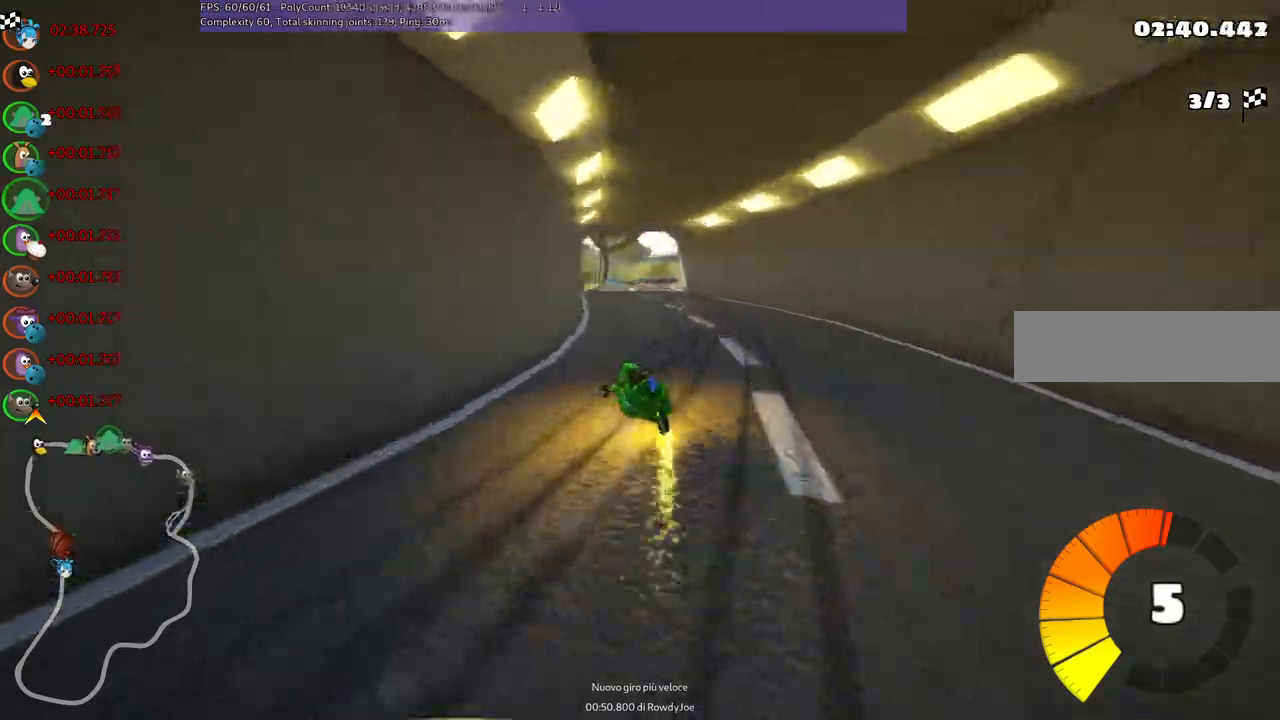
{"keys": ["up"], "events": [[17, "m", "up"], [150, "right", "down"], [250, "right", "up"]]}